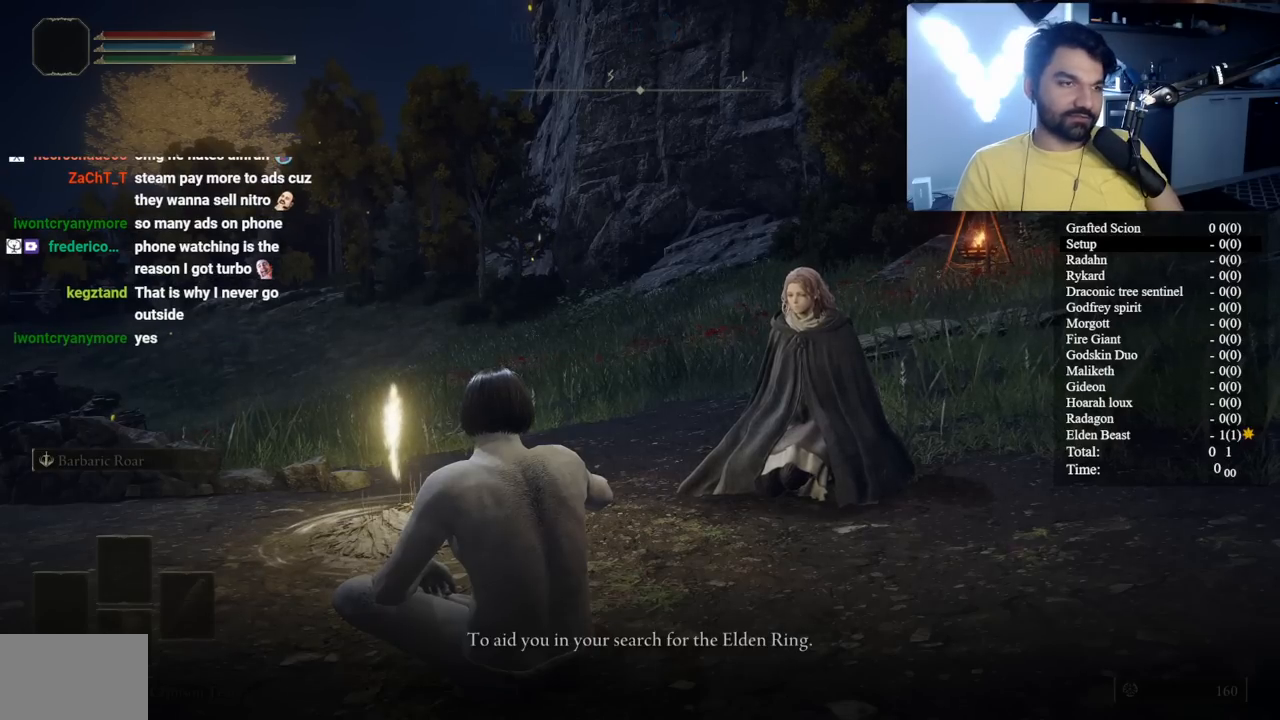
Gameplay with a controller (Xbox layout); each line is a JSON object with the inputs held at the frame after it. "events" lists button and stick changes between this image and that frame as [ms after this image, input, new state], when the widget could be followed in between.
{"buttons": [], "left_stick": "center", "right_stick": "center", "events": [[67, "Y", "up"], [117, "Y", "down"], [250, "Y", "up"], [333, "Y", "down"], [450, "Y", "up"]]}
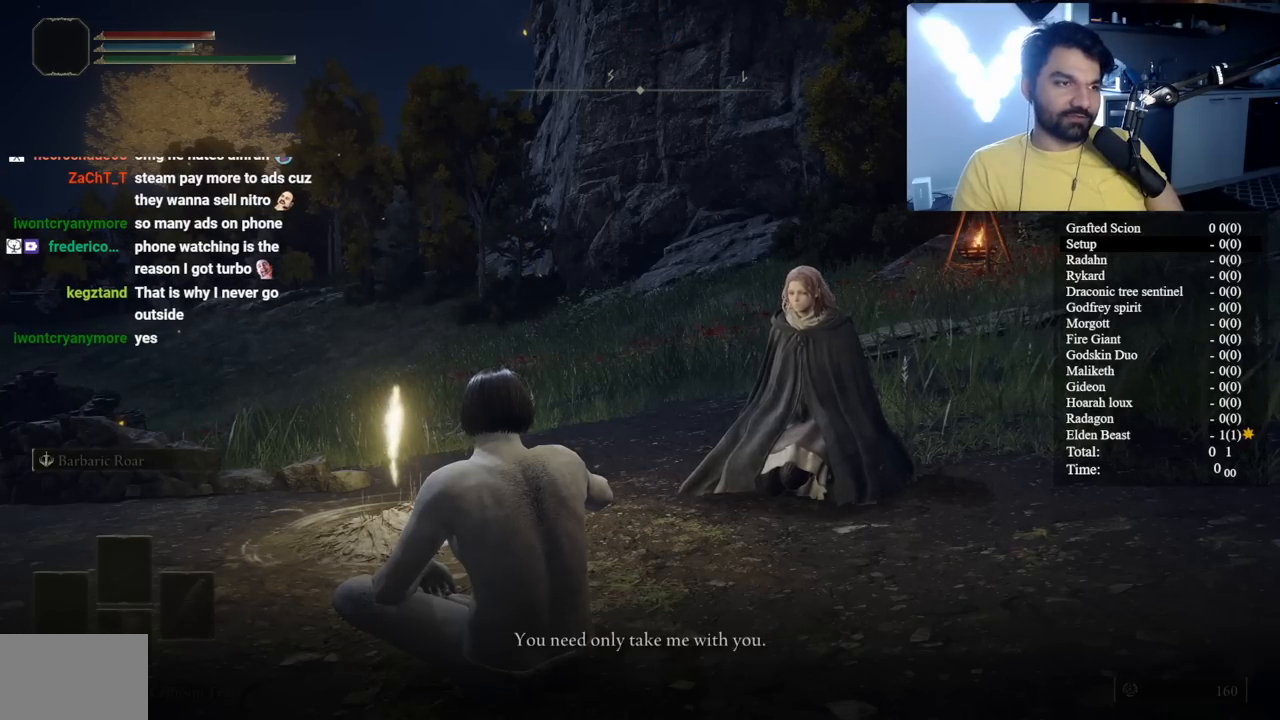
{"buttons": ["Y"], "left_stick": "center", "right_stick": "center", "events": [[33, "Y", "down"], [167, "Y", "up"], [250, "Y", "down"], [317, "Y", "up"], [400, "Y", "down"]]}
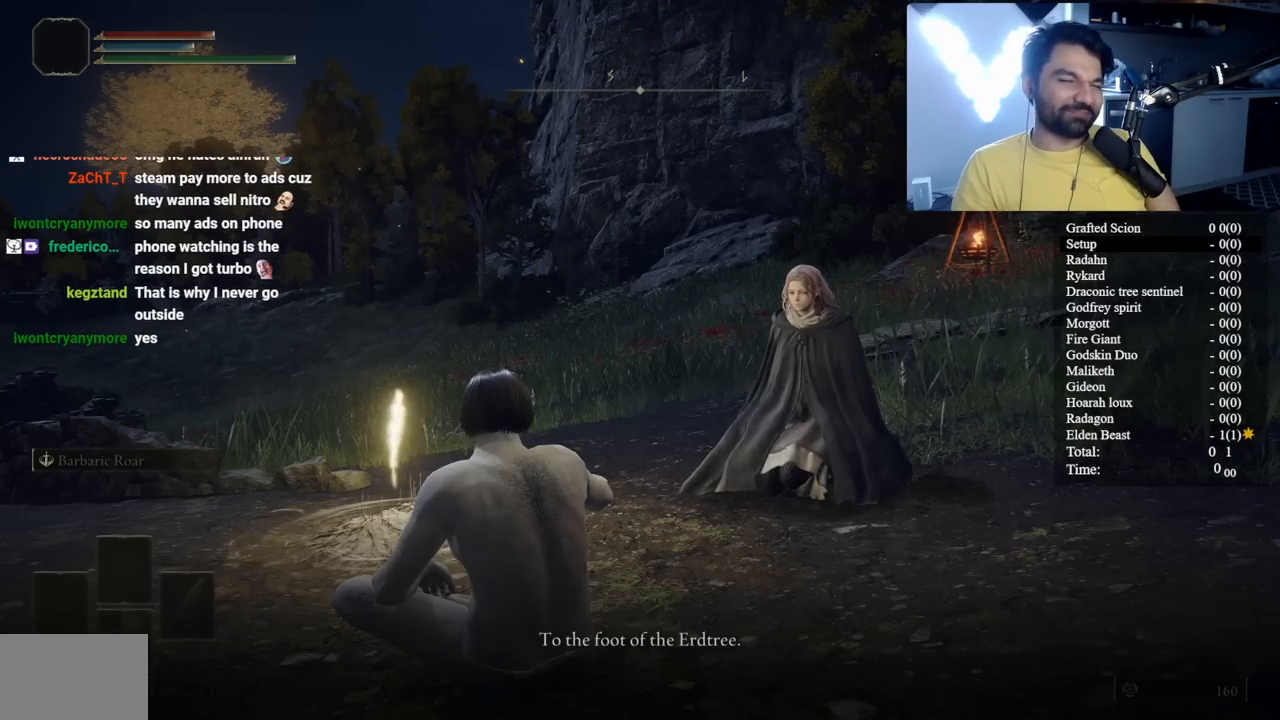
{"buttons": [], "left_stick": "center", "right_stick": "center", "events": [[33, "Y", "up"], [133, "Y", "down"], [267, "Y", "up"], [350, "Y", "down"], [467, "Y", "up"]]}
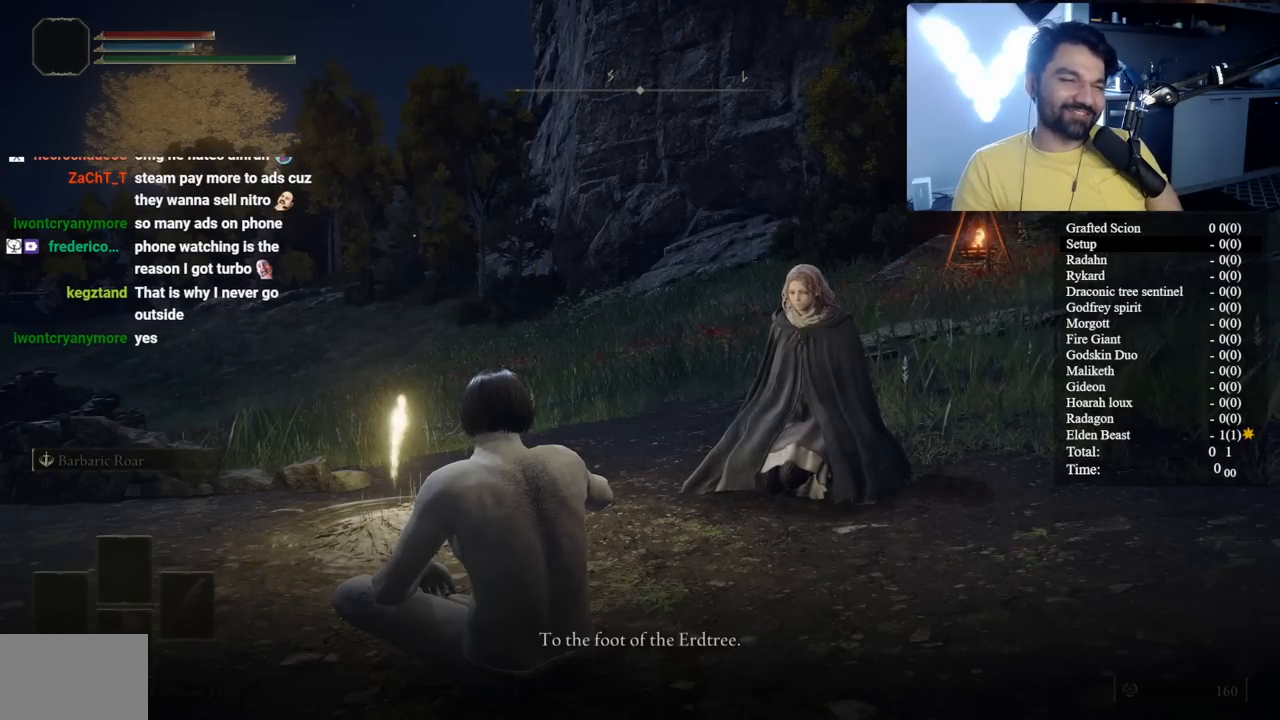
{"buttons": ["Y"], "left_stick": "center", "right_stick": "center", "events": [[50, "Y", "down"], [167, "Y", "up"], [250, "Y", "down"], [367, "Y", "up"], [450, "Y", "down"]]}
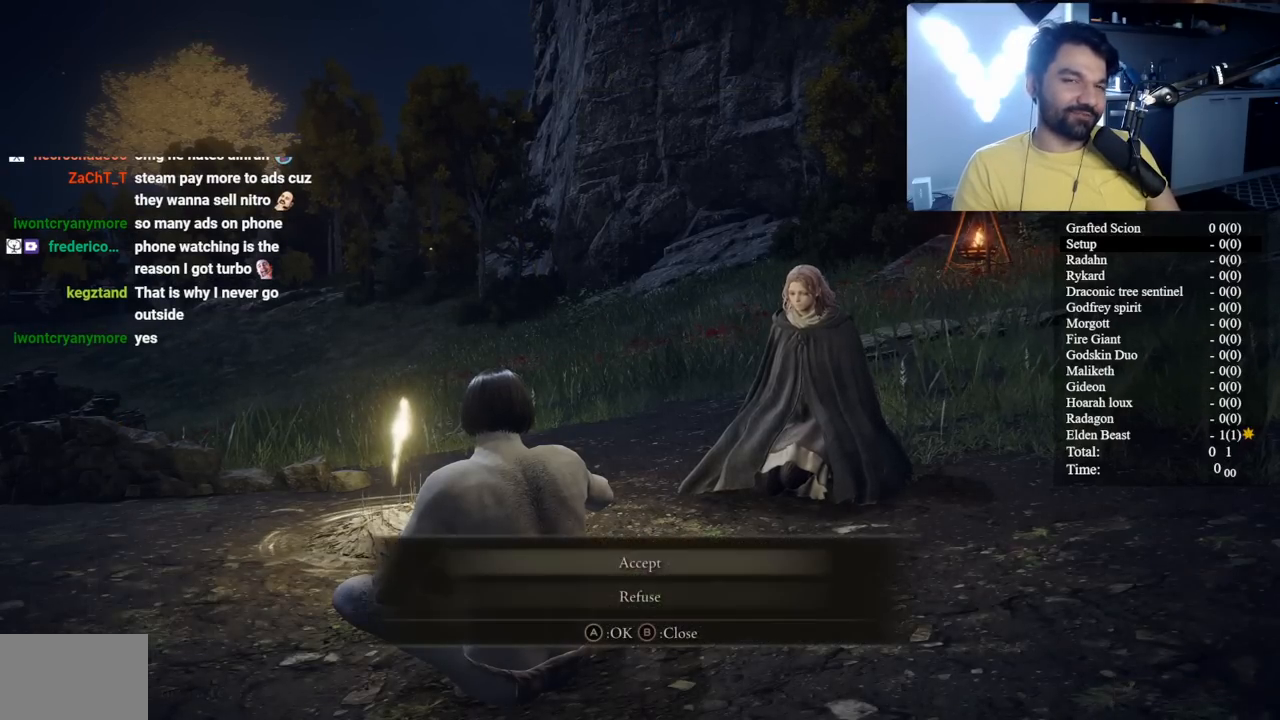
{"buttons": ["Y"], "left_stick": "center", "right_stick": "center", "events": [[50, "Y", "up"], [133, "Y", "down"], [250, "A", "down"], [250, "Y", "up"], [333, "A", "up"], [383, "Y", "down"]]}
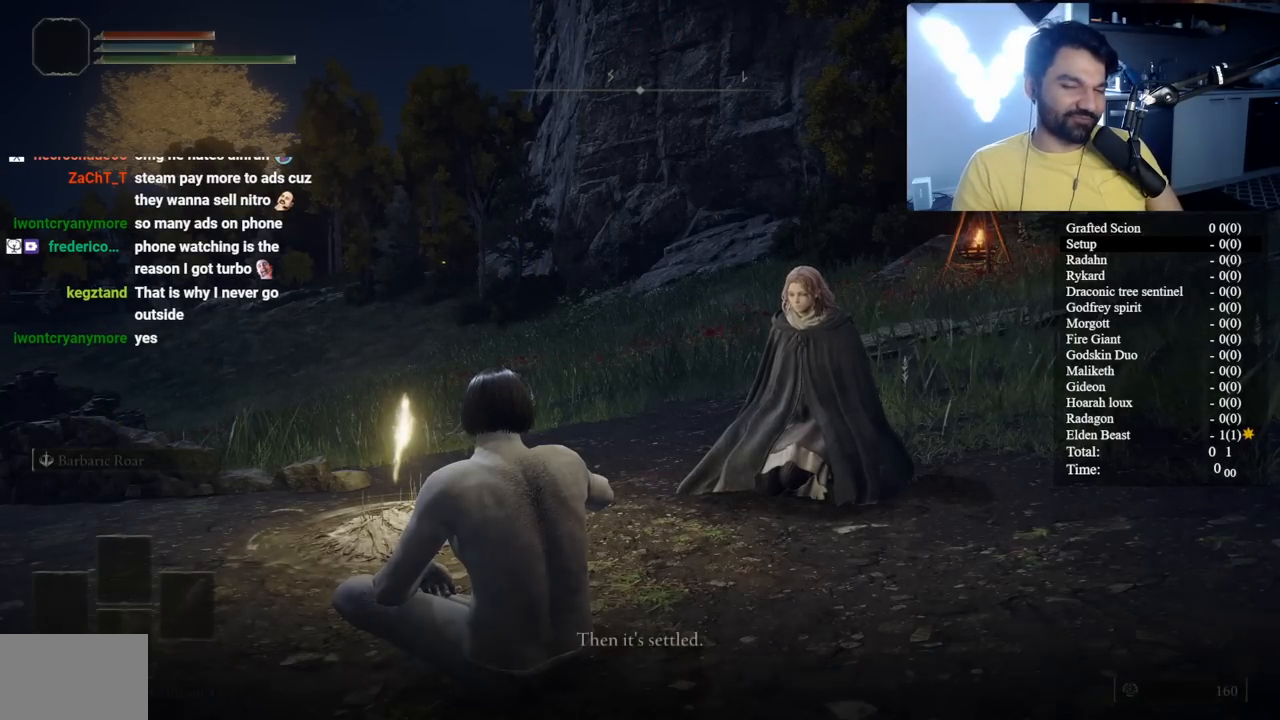
{"buttons": [], "left_stick": "center", "right_stick": "center", "events": [[17, "Y", "up"], [150, "Y", "down"], [267, "Y", "up"], [383, "Y", "down"], [483, "Y", "up"]]}
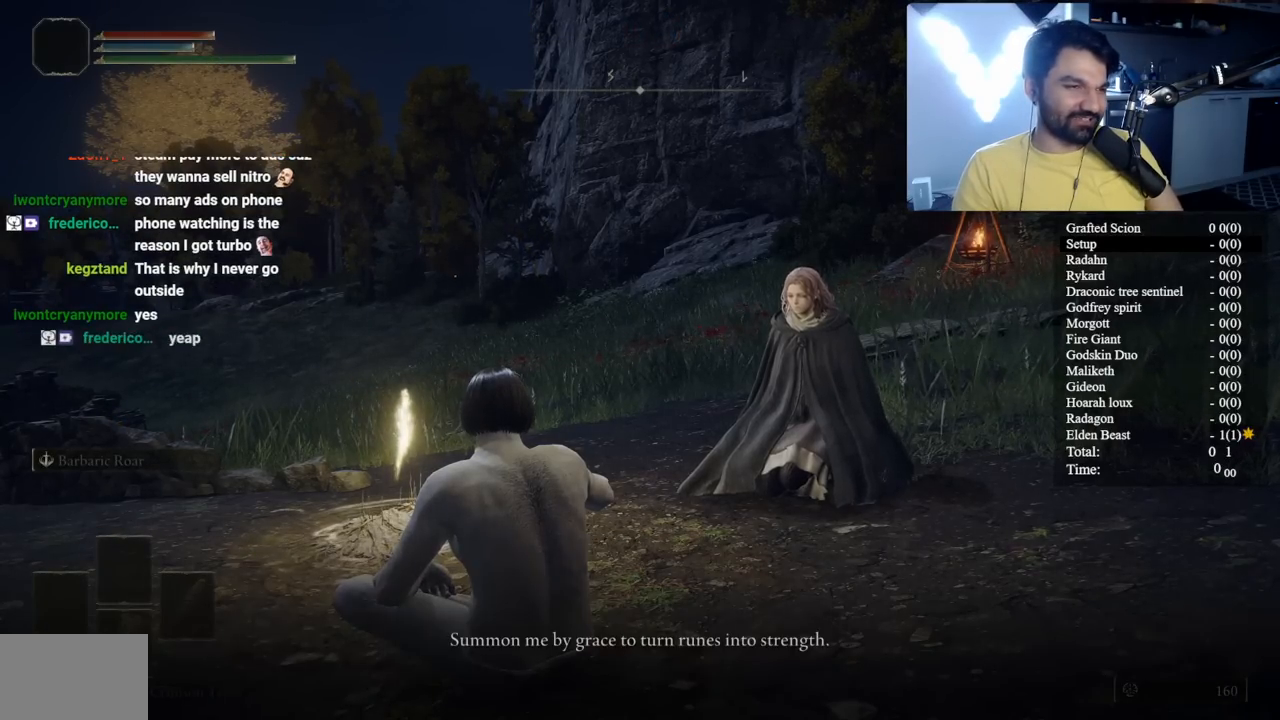
{"buttons": [], "left_stick": "center", "right_stick": "center", "events": [[83, "Y", "down"], [183, "Y", "up"], [267, "Y", "down"], [400, "Y", "up"]]}
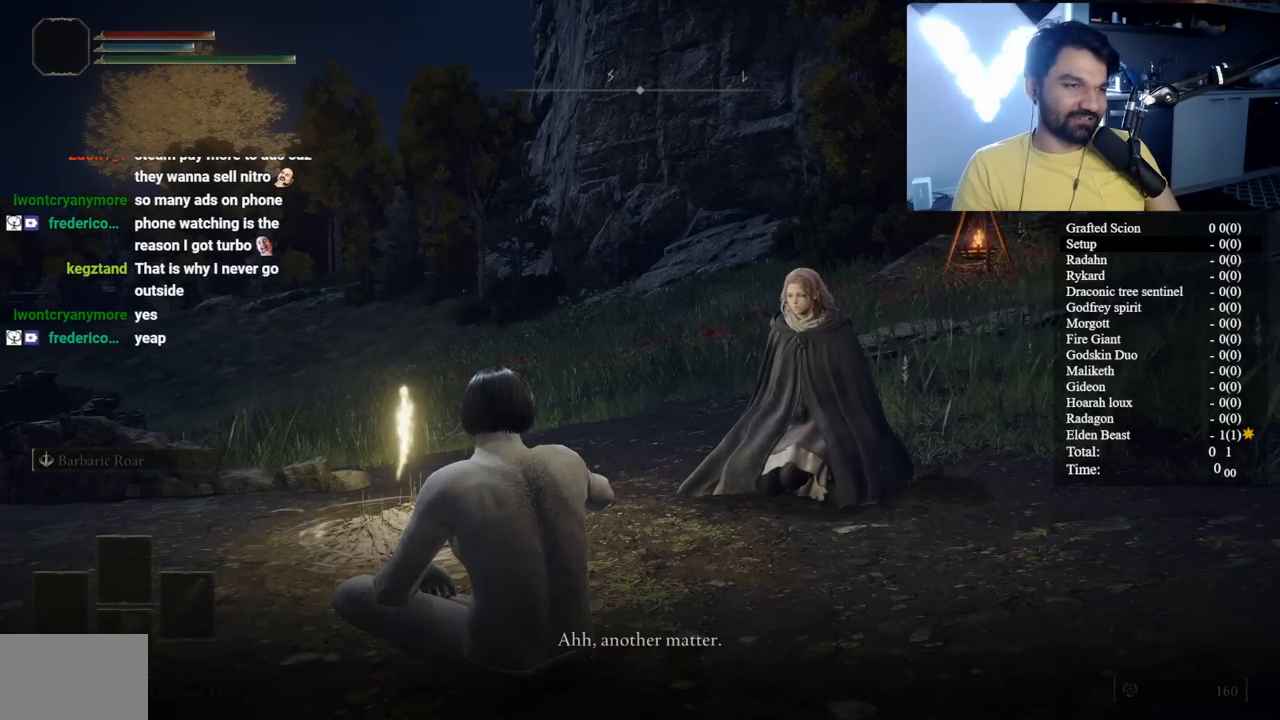
{"buttons": ["Y"], "left_stick": "center", "right_stick": "center", "events": [[17, "Y", "down"], [117, "Y", "up"], [200, "Y", "down"], [317, "Y", "up"], [417, "Y", "down"]]}
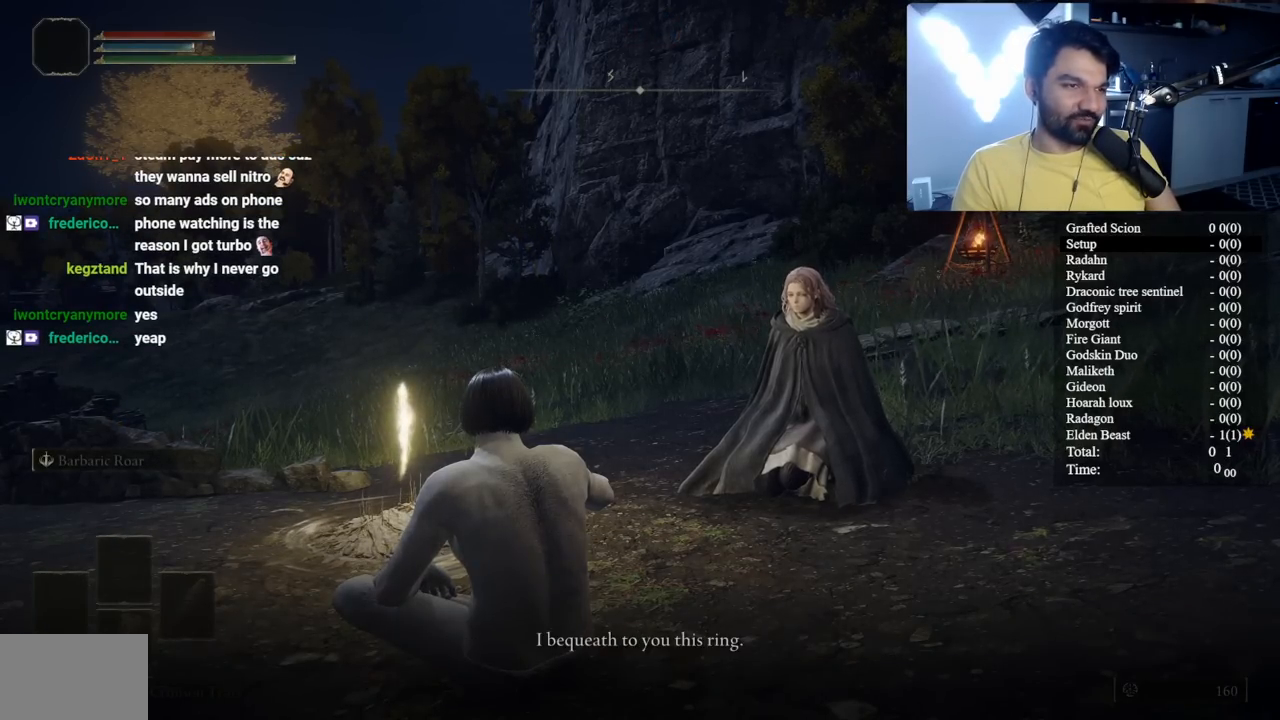
{"buttons": ["Y"], "left_stick": "center", "right_stick": "center", "events": [[17, "Y", "up"], [117, "Y", "down"], [200, "Y", "up"], [300, "Y", "down"], [400, "Y", "up"], [500, "Y", "down"]]}
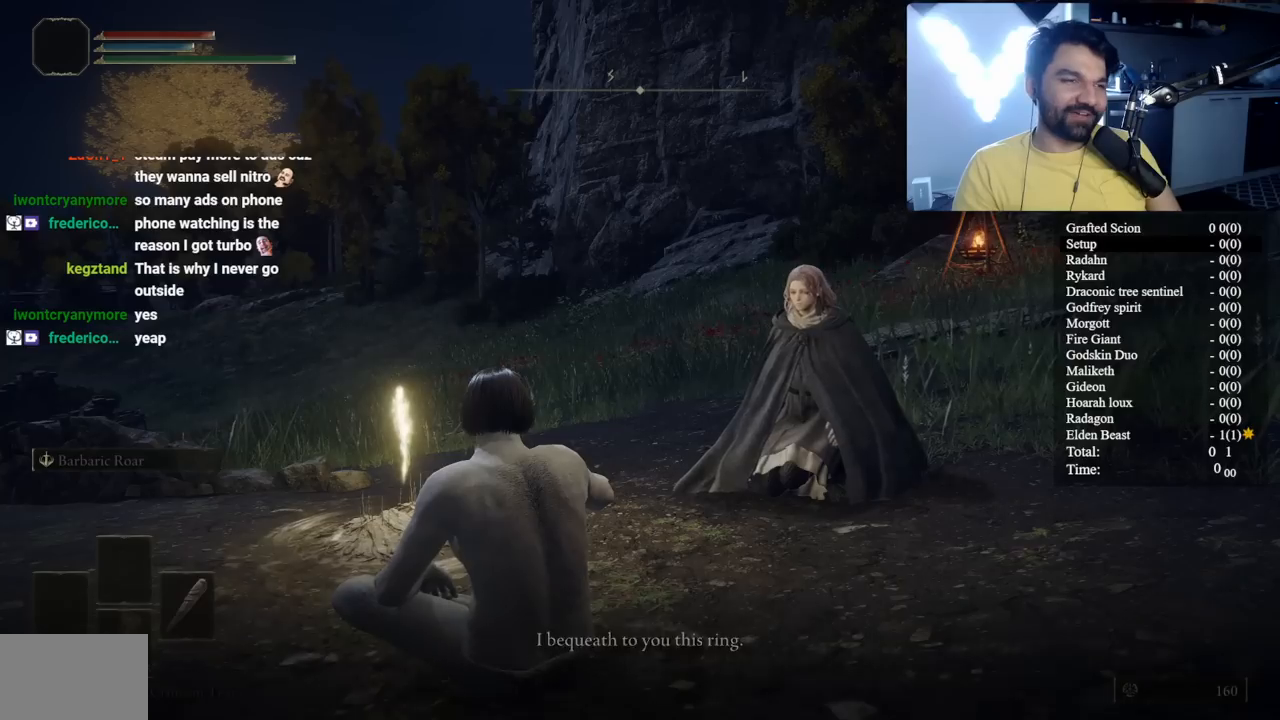
{"buttons": ["Y"], "left_stick": "center", "right_stick": "center", "events": [[117, "Y", "up"], [217, "Y", "down"], [317, "Y", "up"], [417, "Y", "down"]]}
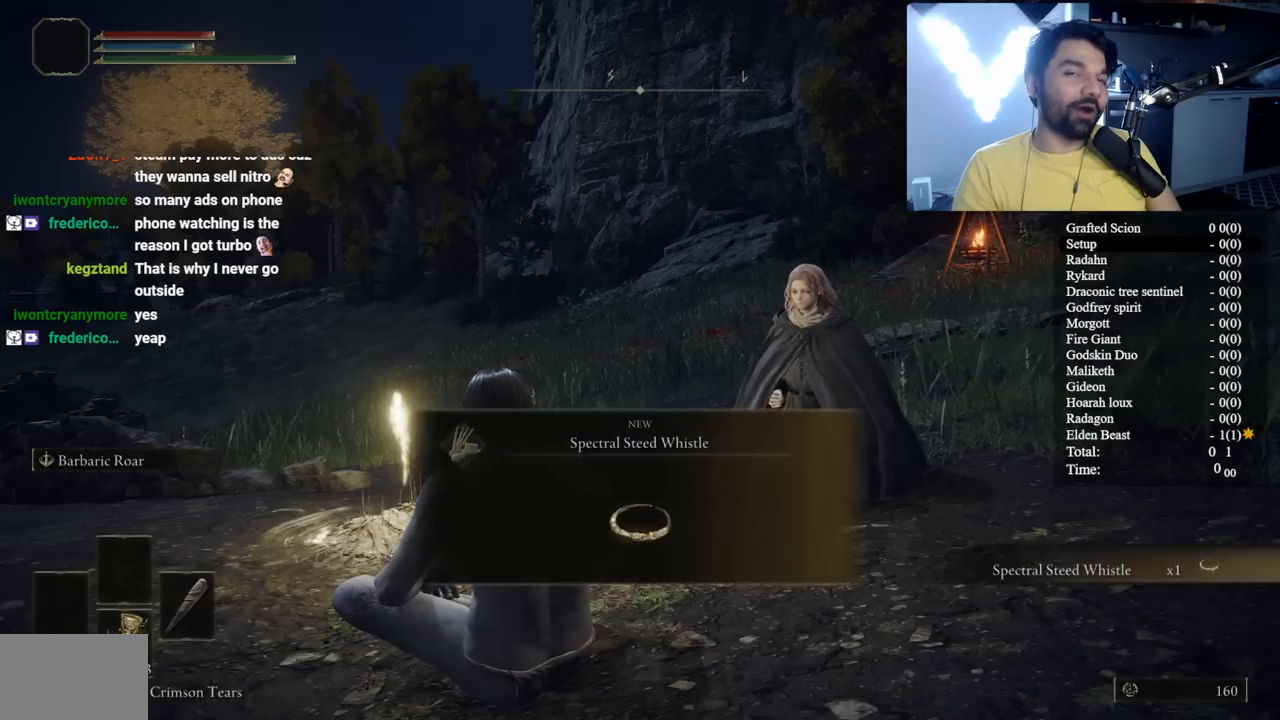
{"buttons": [], "left_stick": "center", "right_stick": "center", "events": [[33, "Y", "up"], [117, "Y", "down"], [217, "Y", "up"], [300, "Y", "down"], [417, "Y", "up"]]}
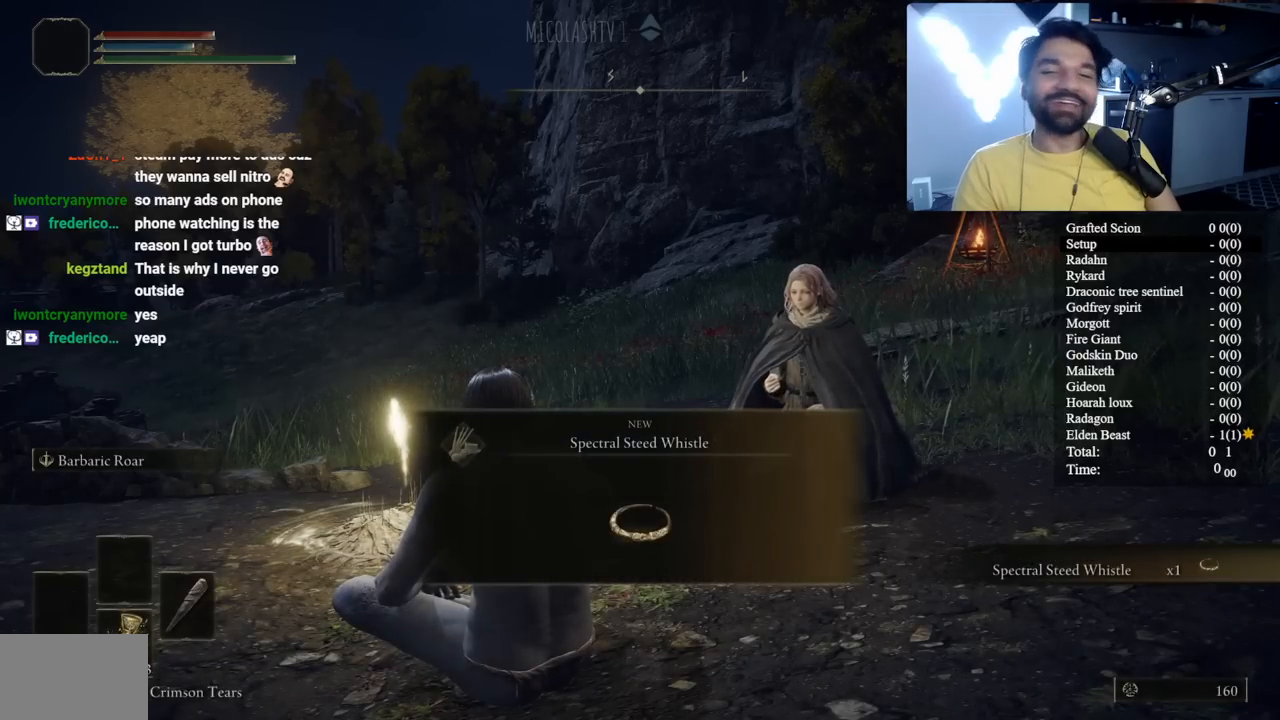
{"buttons": ["Y"], "left_stick": "center", "right_stick": "center", "events": [[17, "Y", "down"], [83, "Y", "up"], [183, "Y", "down"], [300, "Y", "up"], [417, "Y", "down"]]}
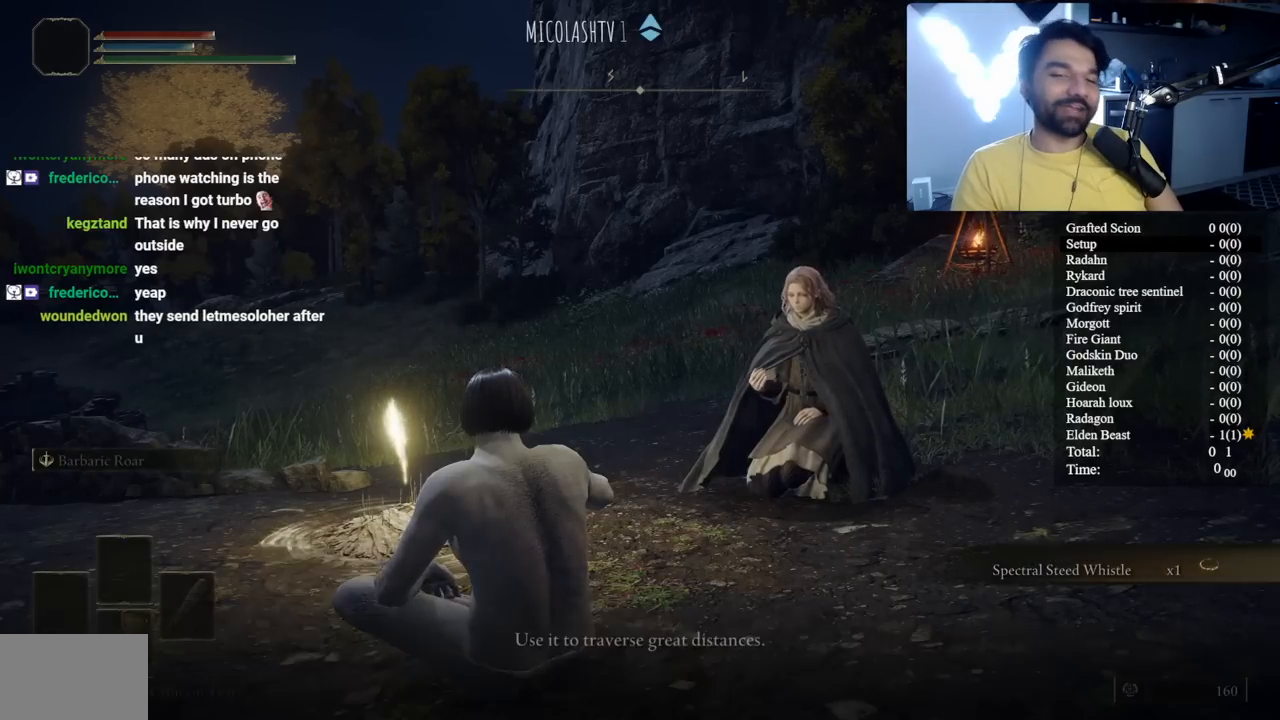
{"buttons": [], "left_stick": "center", "right_stick": "center", "events": [[33, "Y", "up"], [150, "Y", "down"], [267, "Y", "up"], [333, "Y", "down"], [467, "Y", "up"]]}
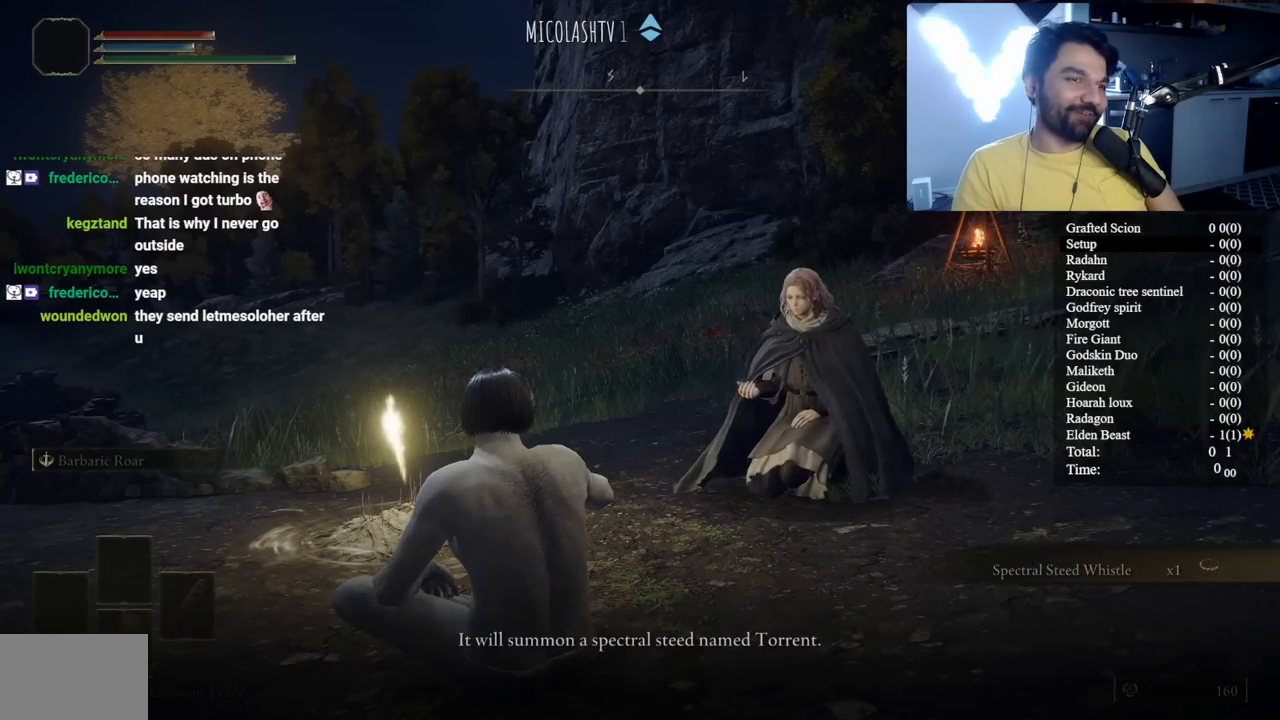
{"buttons": ["Y"], "left_stick": "center", "right_stick": "center", "events": [[33, "Y", "down"], [183, "Y", "up"], [217, "Y", "down"], [383, "Y", "up"], [433, "Y", "down"]]}
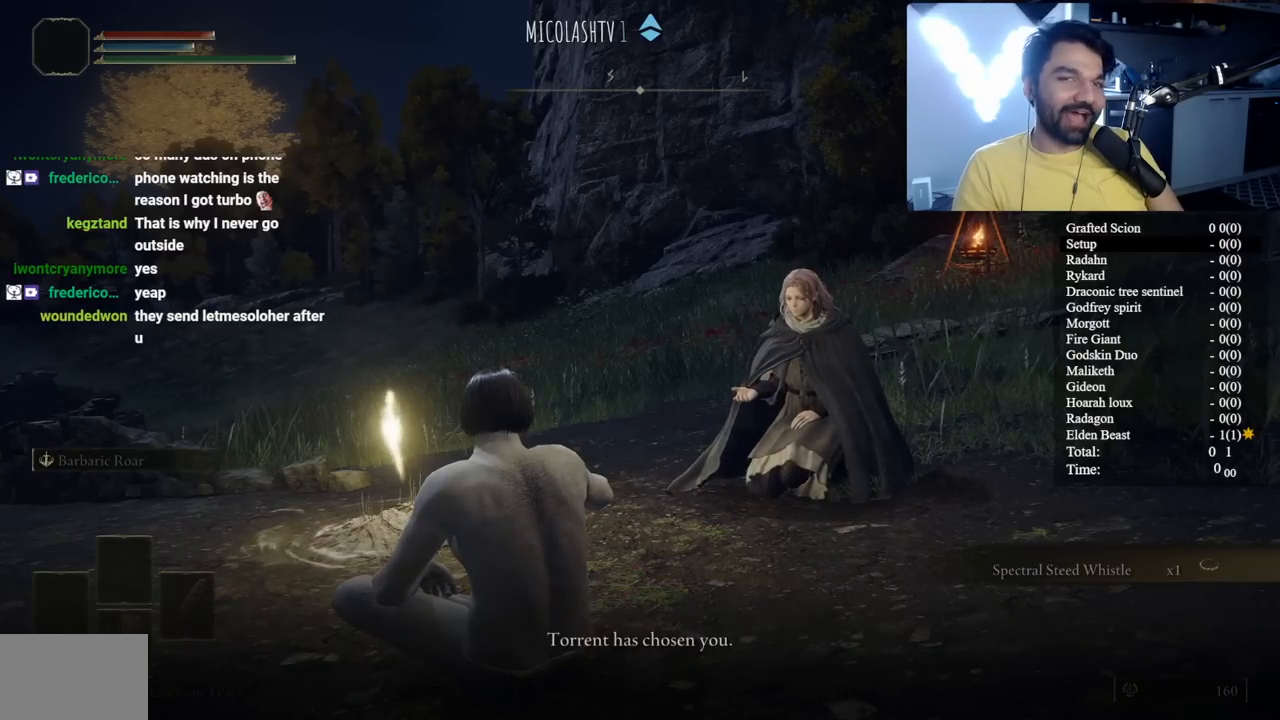
{"buttons": ["Y"], "left_stick": "center", "right_stick": "center", "events": [[67, "Y", "up"], [133, "Y", "down"], [250, "Y", "up"], [333, "Y", "down"], [450, "Y", "up"], [500, "Y", "down"]]}
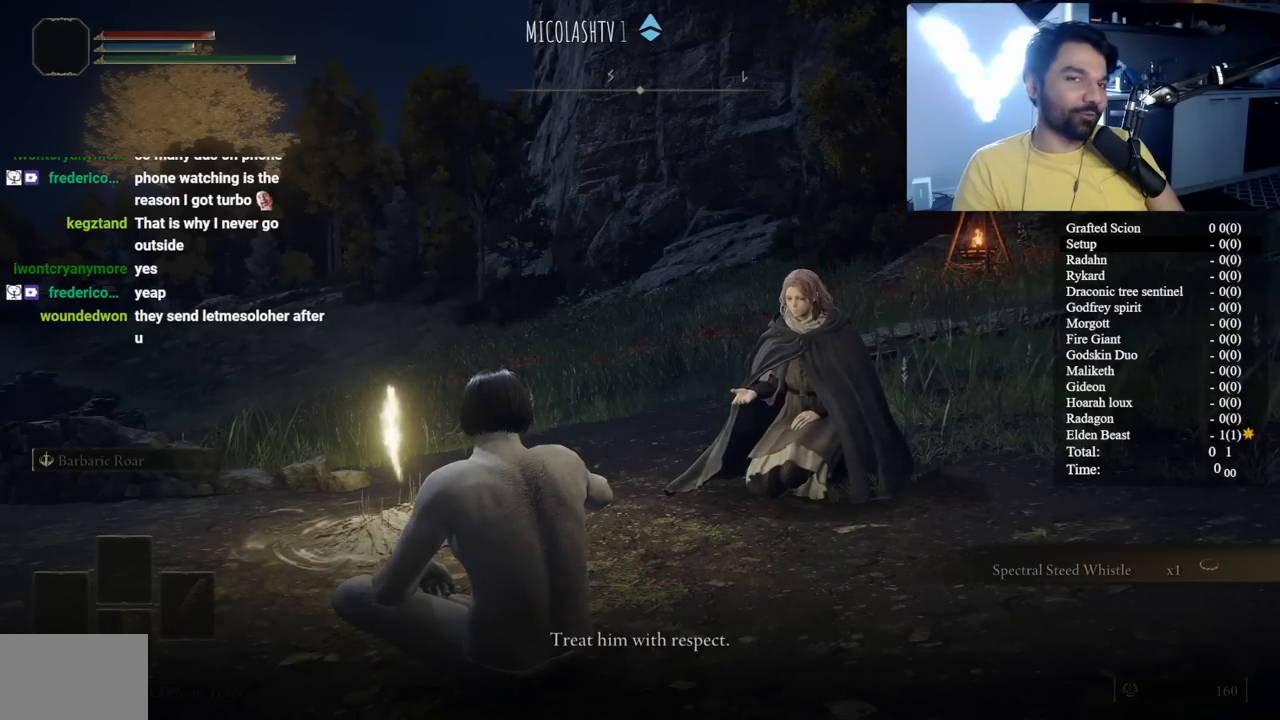
{"buttons": ["Y"], "left_stick": "center", "right_stick": "center", "events": [[133, "Y", "up"], [200, "Y", "down"], [333, "Y", "up"], [383, "Y", "down"]]}
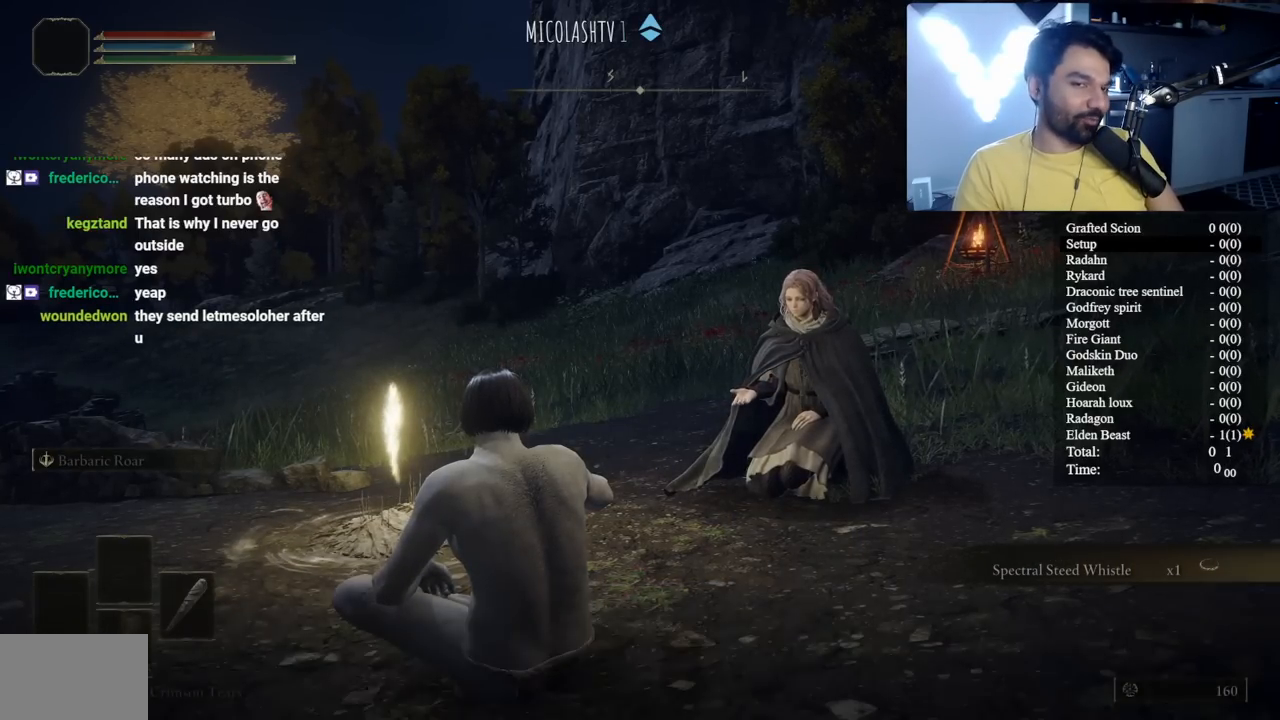
{"buttons": ["B"], "left_stick": "center", "right_stick": "center", "events": [[17, "Y", "up"], [83, "Y", "down"], [200, "Y", "up"], [317, "B", "down"], [383, "B", "up"], [500, "B", "down"]]}
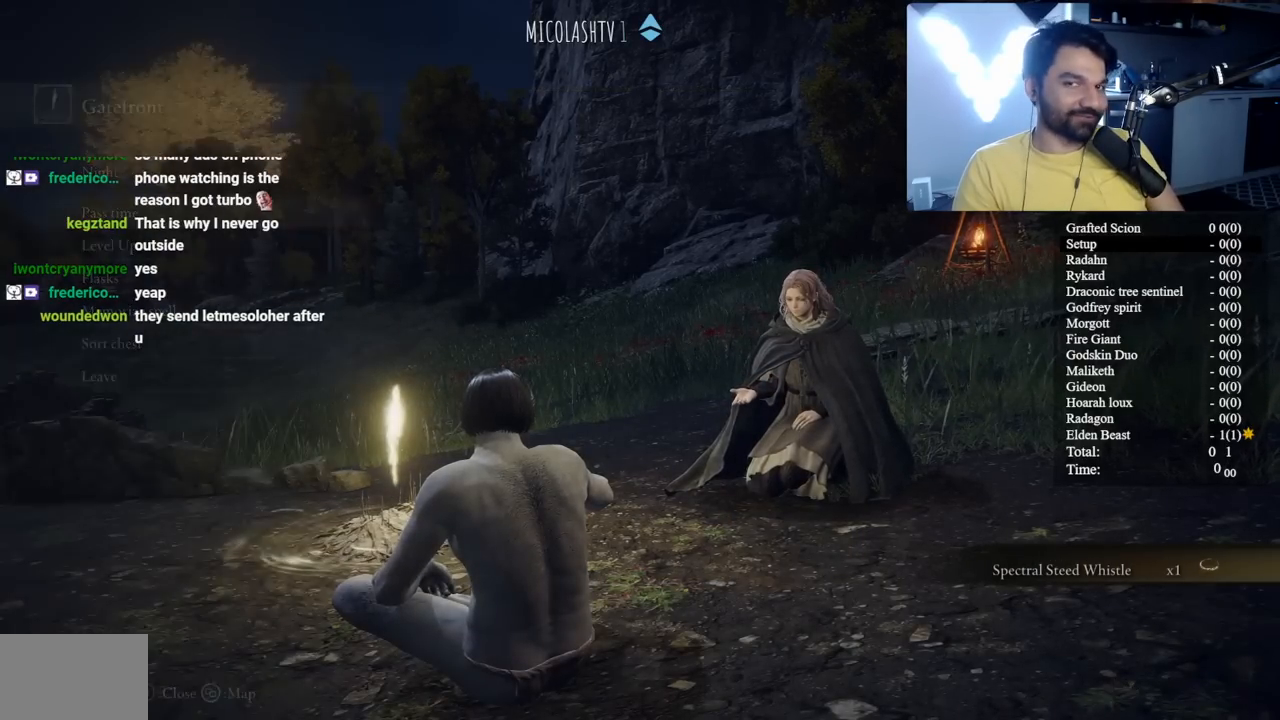
{"buttons": [], "left_stick": "center", "right_stick": "center", "events": [[50, "B", "up"], [167, "B", "down"], [217, "B", "up"]]}
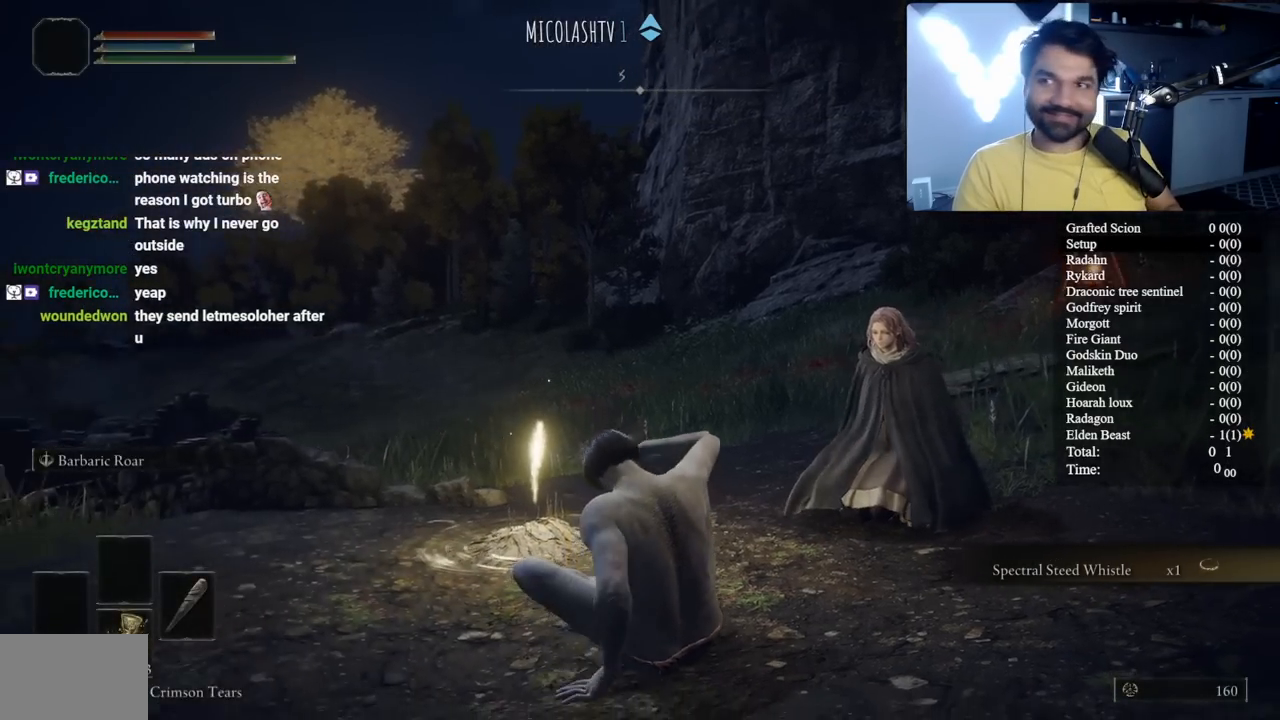
{"buttons": [], "left_stick": "up", "right_stick": "right", "events": [[233, "left_stick", "up"], [233, "right_stick", "right"]]}
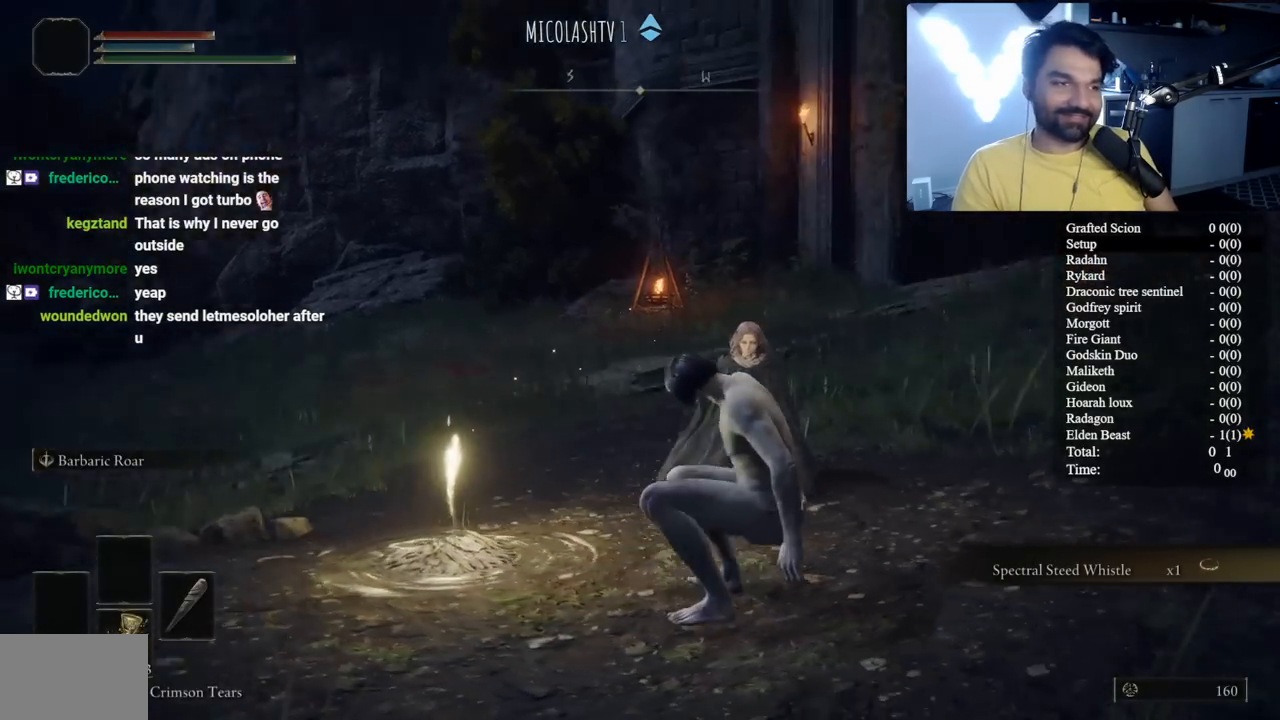
{"buttons": ["B"], "left_stick": "up", "right_stick": "center", "events": [[133, "B", "down"], [217, "right_stick", "center"]]}
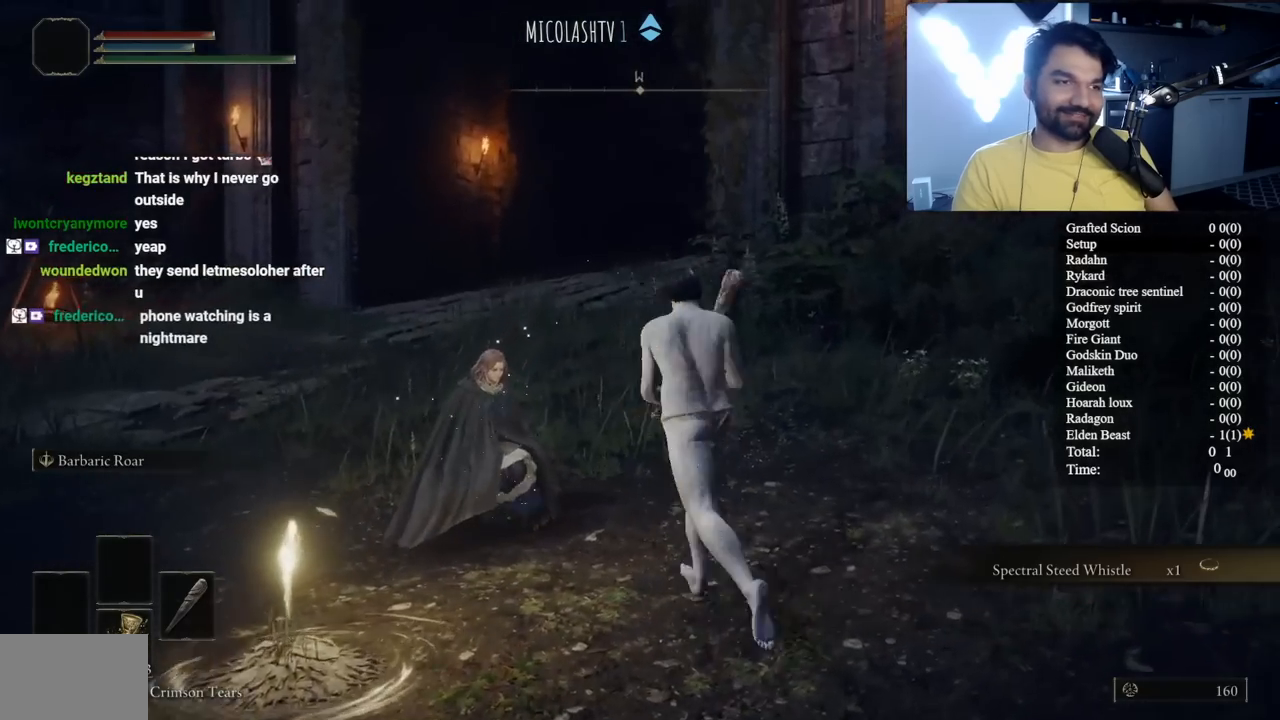
{"buttons": ["B"], "left_stick": "up", "right_stick": "center", "events": [[17, "right_stick", "left"], [100, "right_stick", "center"], [333, "START", "down"], [417, "START", "up"]]}
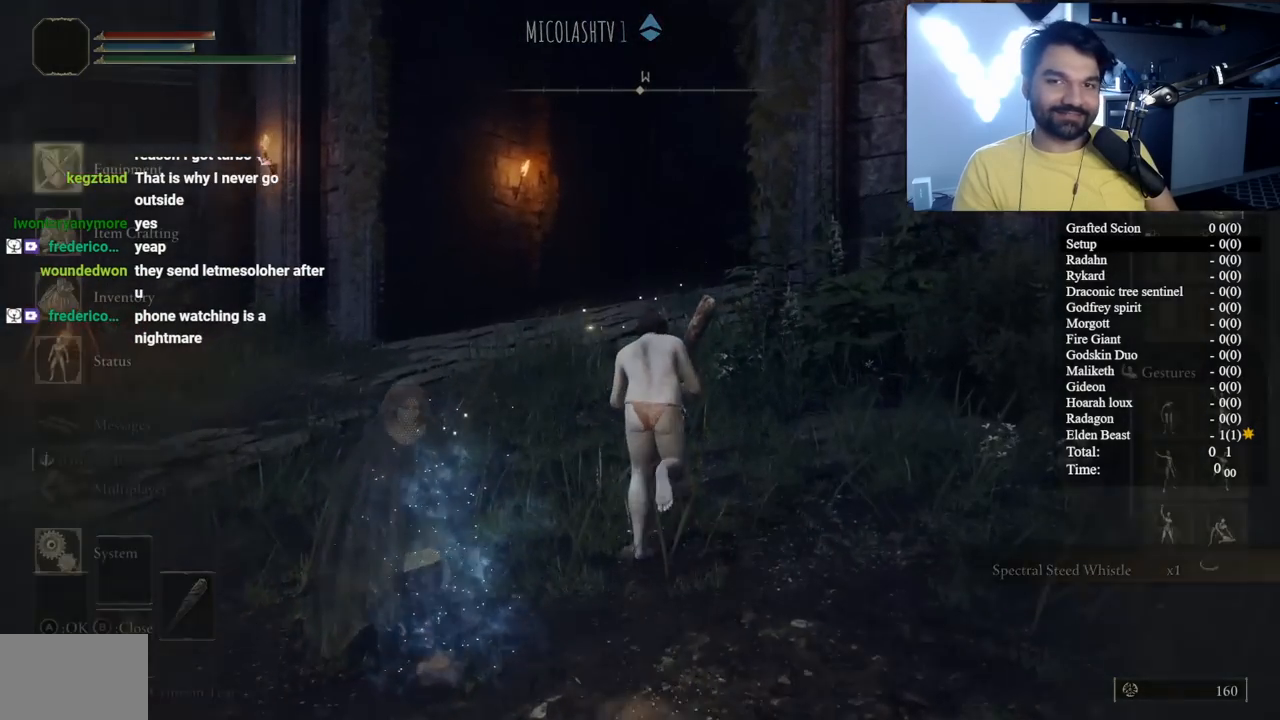
{"buttons": ["B", "Y"], "left_stick": "up", "right_stick": "center", "events": [[167, "DPAD_RIGHT", "down"], [250, "DPAD_RIGHT", "up"], [350, "DPAD_DOWN", "down"], [467, "DPAD_DOWN", "up"], [467, "Y", "down"]]}
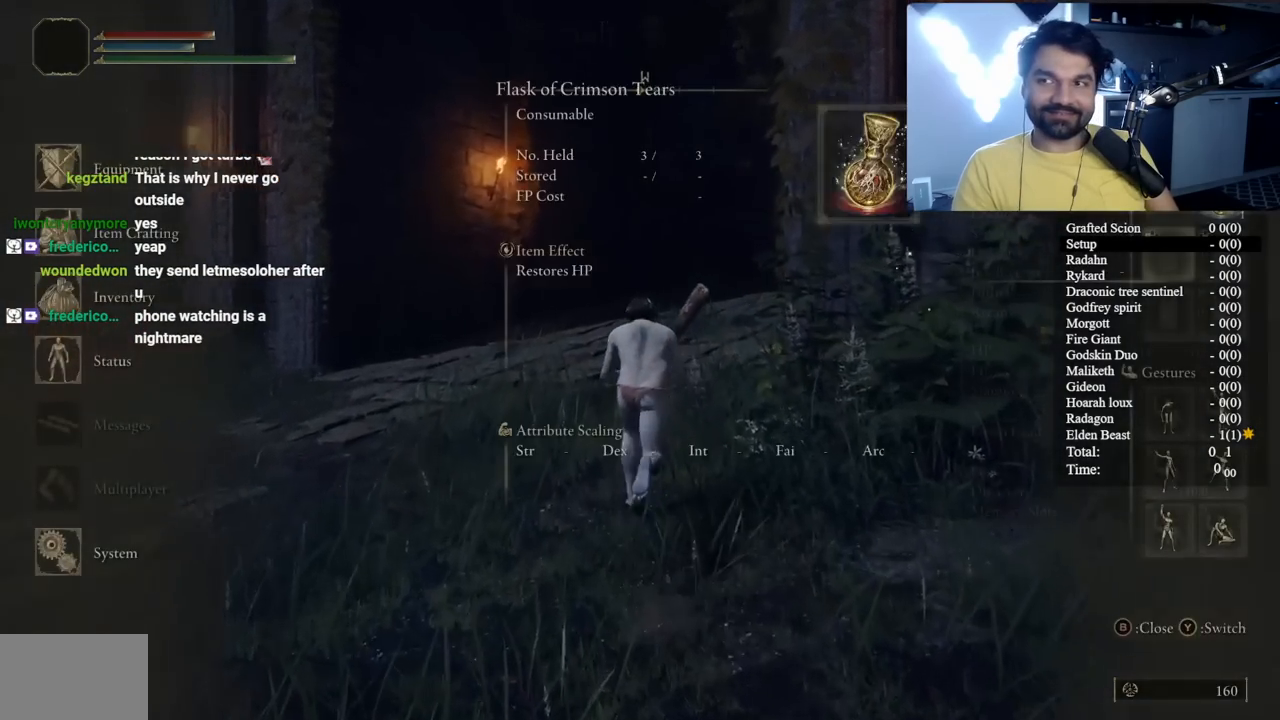
{"buttons": ["A", "B", "DPAD_RIGHT"], "left_stick": "up", "right_stick": "center", "events": [[50, "Y", "up"], [67, "DPAD_RIGHT", "down"], [167, "DPAD_RIGHT", "up"], [267, "DPAD_RIGHT", "down"], [350, "DPAD_RIGHT", "up"], [433, "DPAD_RIGHT", "down"], [500, "A", "down"]]}
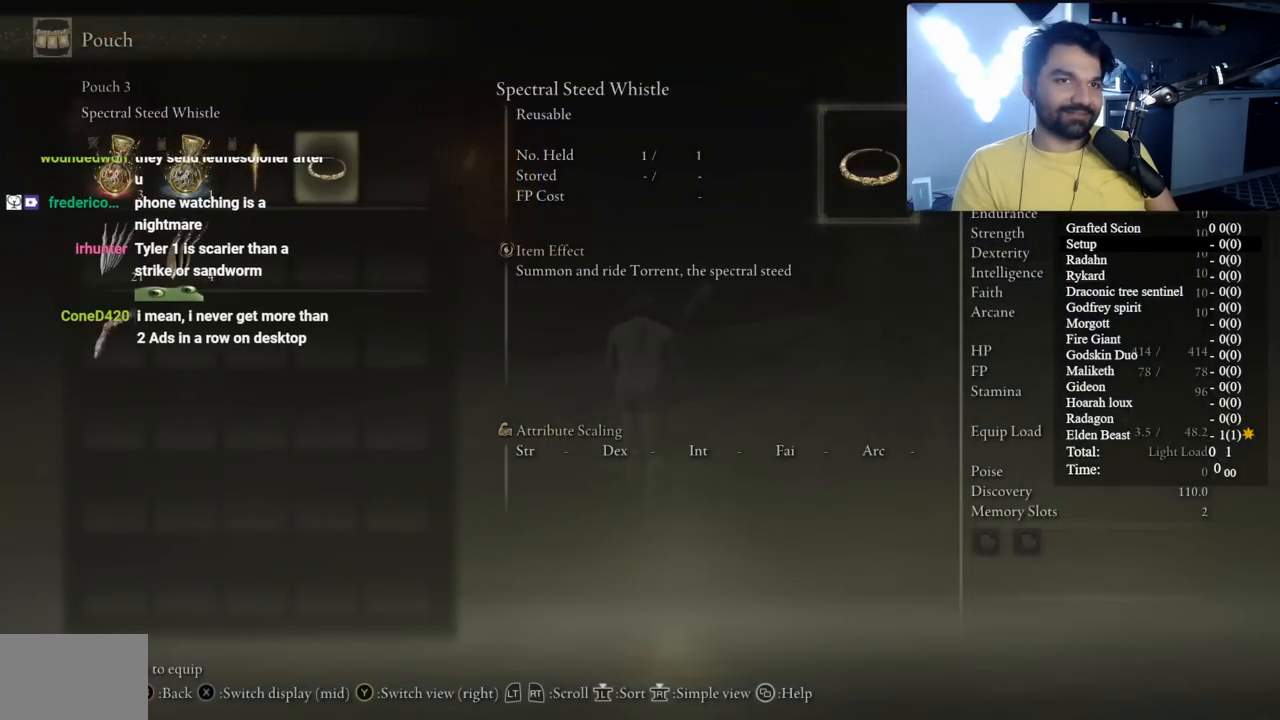
{"buttons": ["B"], "left_stick": "up-right", "right_stick": "right", "events": [[17, "DPAD_RIGHT", "up"], [100, "A", "up"], [233, "START", "down"], [250, "left_stick", "up-right"], [317, "START", "up"], [450, "right_stick", "right"]]}
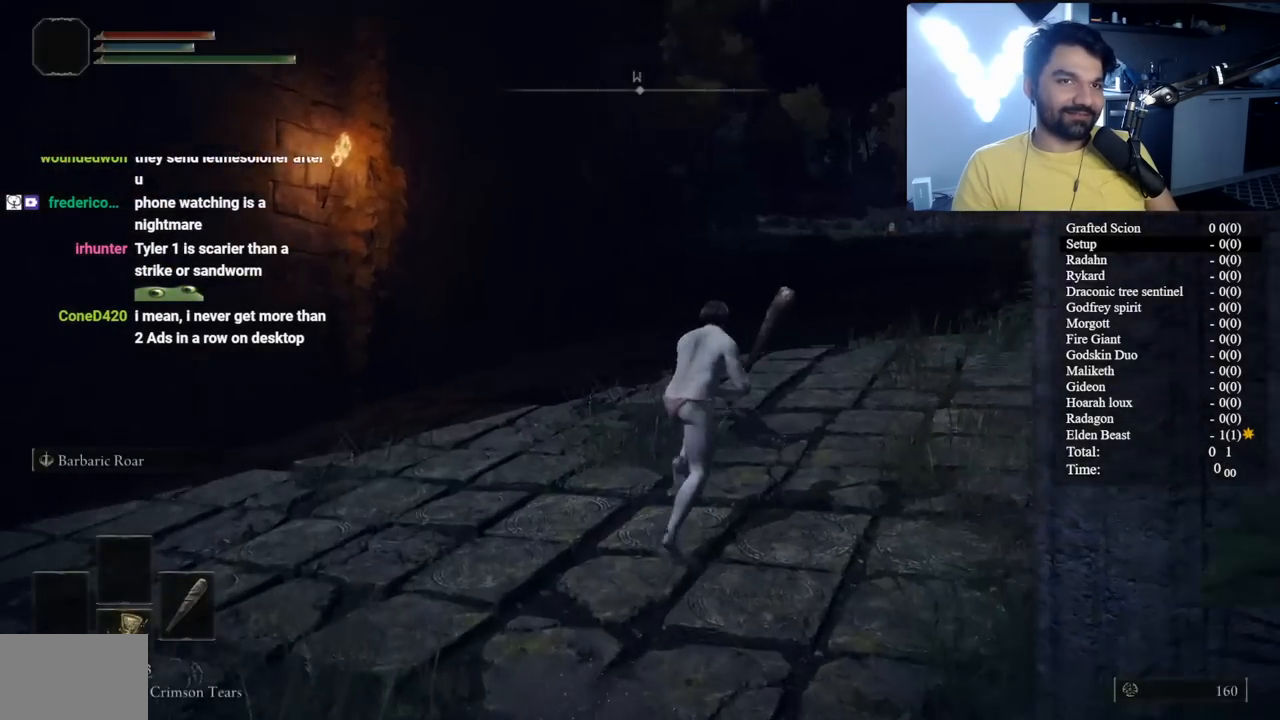
{"buttons": ["B"], "left_stick": "up", "right_stick": "up-right", "events": [[50, "right_stick", "center"], [117, "Y", "down"], [167, "DPAD_LEFT", "down"], [267, "DPAD_LEFT", "up"], [283, "Y", "up"], [300, "left_stick", "up"], [467, "right_stick", "up-right"]]}
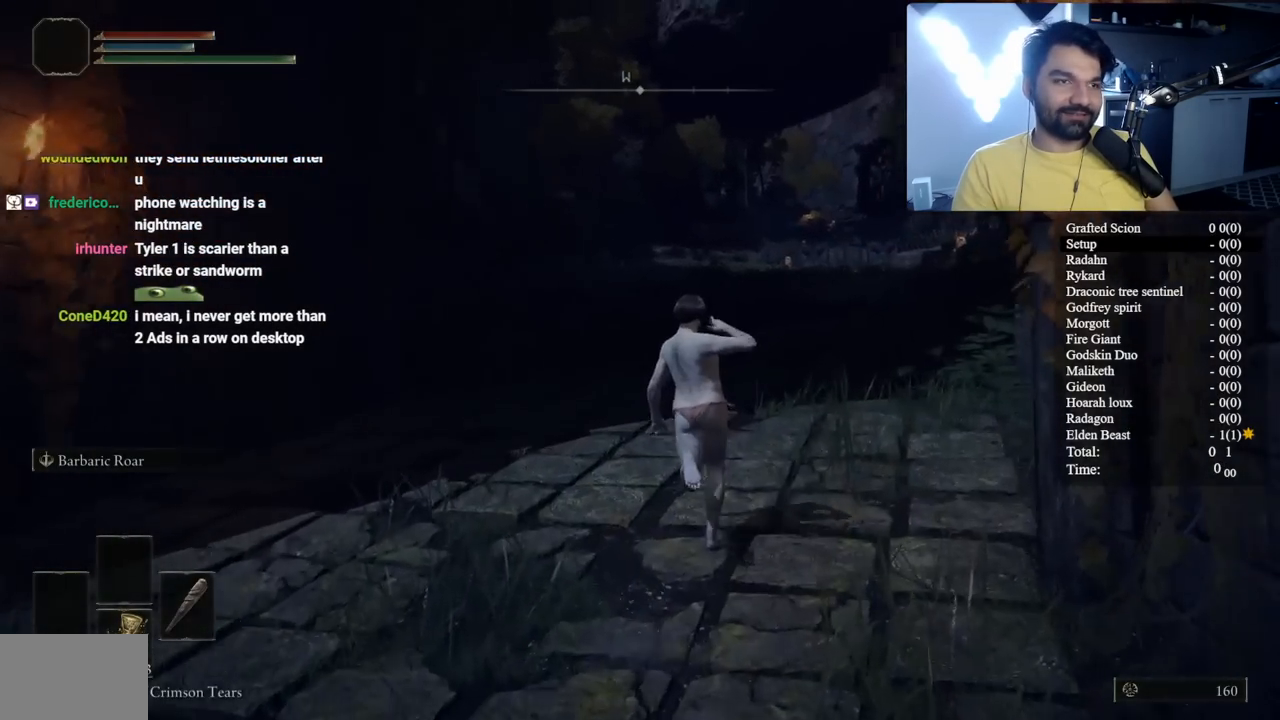
{"buttons": ["B"], "left_stick": "up", "right_stick": "center", "events": [[167, "B", "up"], [167, "right_stick", "center"], [400, "B", "down"]]}
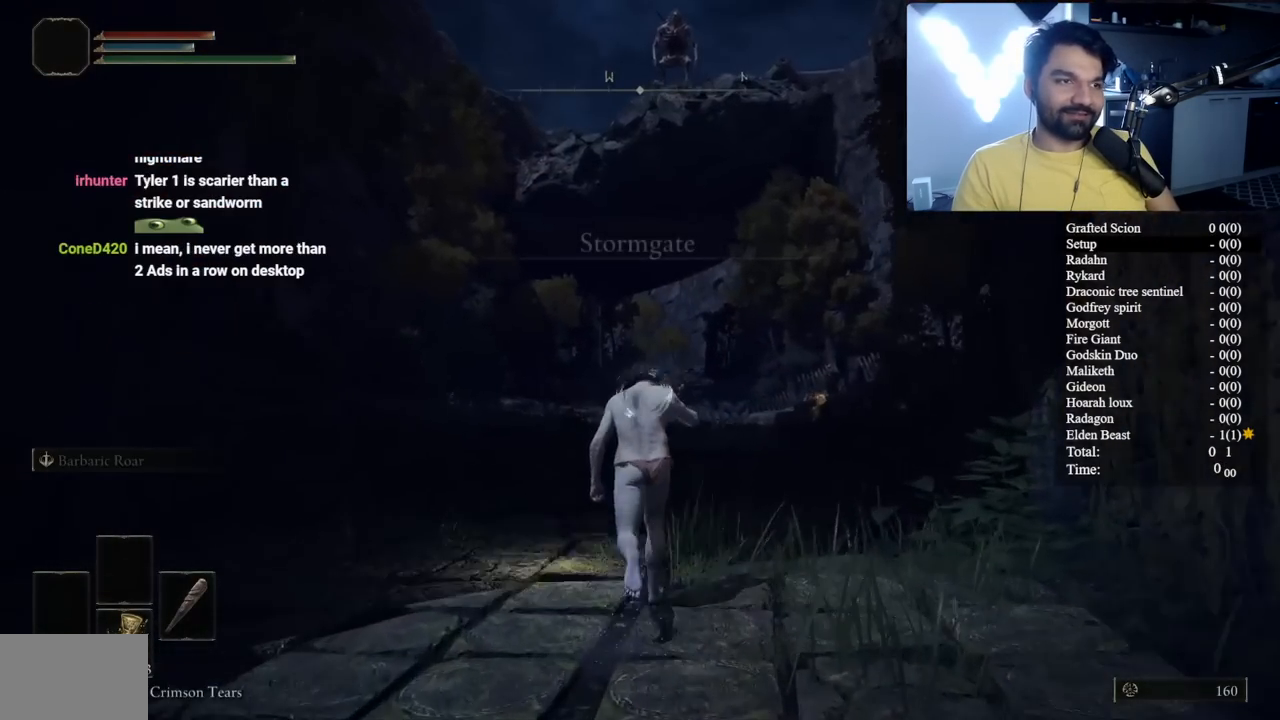
{"buttons": [], "left_stick": "up", "right_stick": "center", "events": [[50, "B", "up"], [317, "B", "down"], [467, "B", "up"]]}
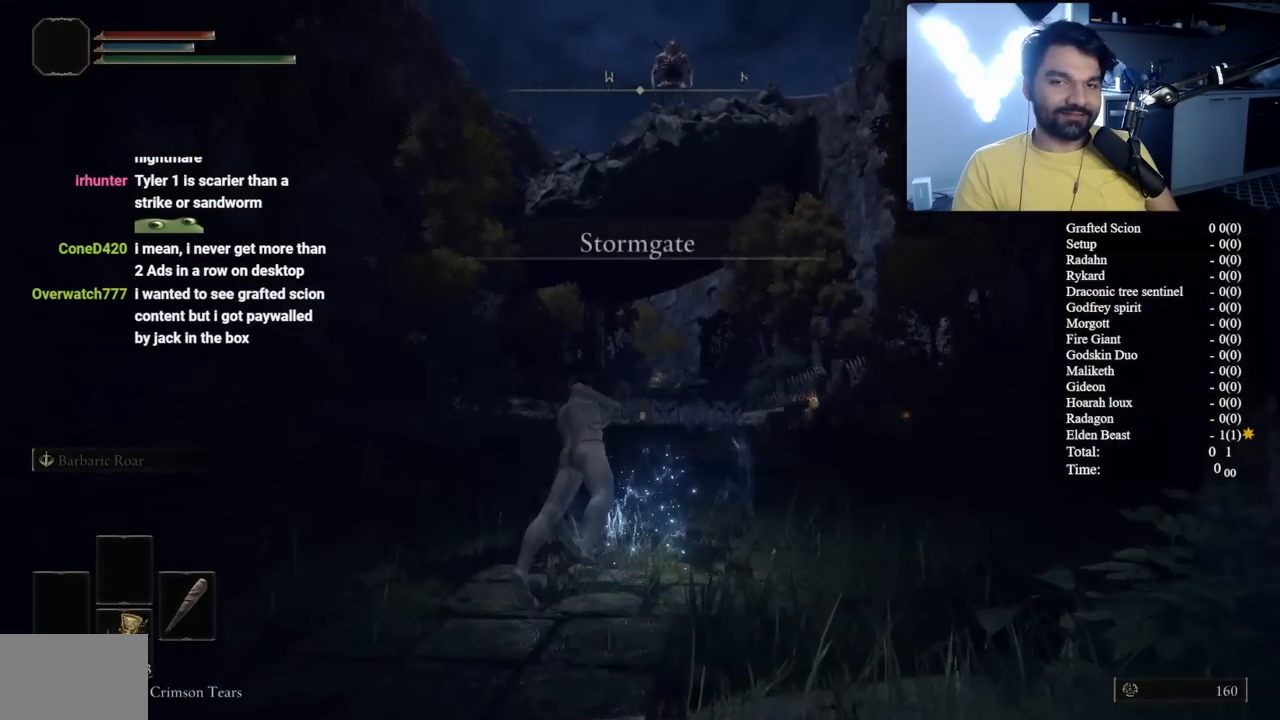
{"buttons": [], "left_stick": "up", "right_stick": "center", "events": [[33, "right_stick", "right"], [117, "right_stick", "center"], [167, "B", "down"], [267, "B", "up"], [383, "B", "down"], [483, "B", "up"]]}
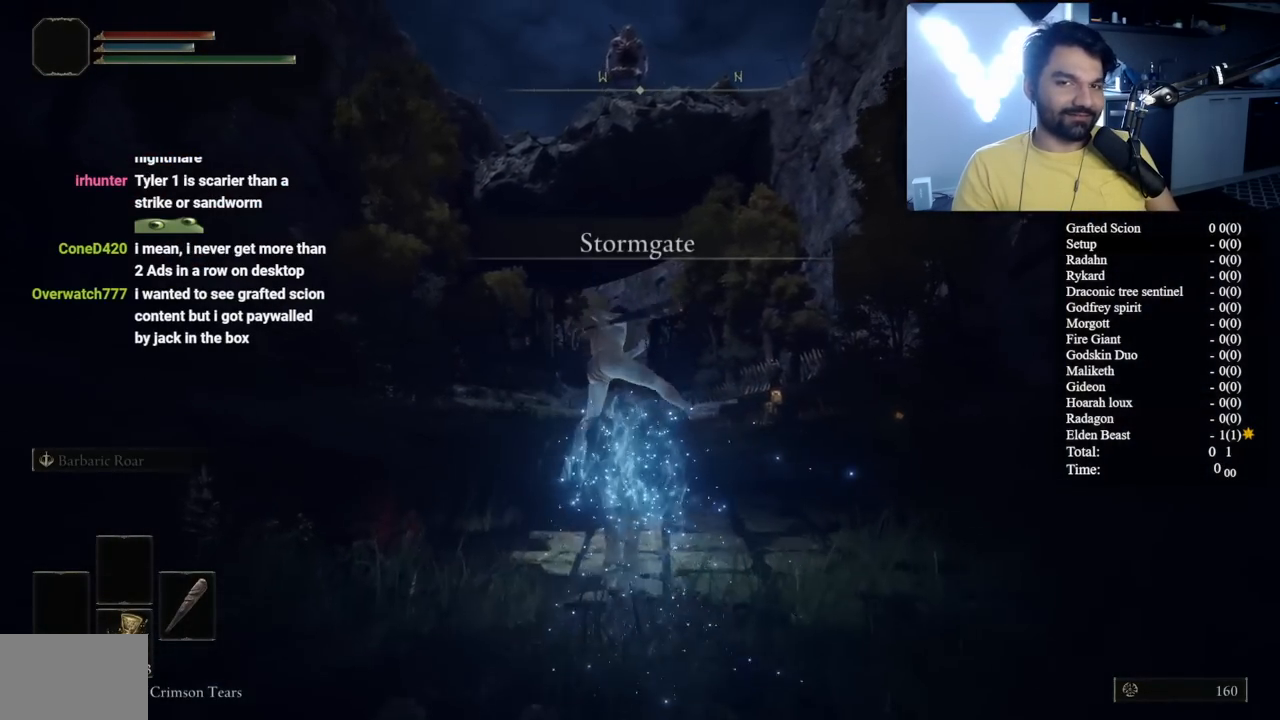
{"buttons": ["B"], "left_stick": "up", "right_stick": "center", "events": [[67, "B", "down"], [183, "B", "up"], [283, "B", "down"], [333, "B", "up"], [433, "B", "down"]]}
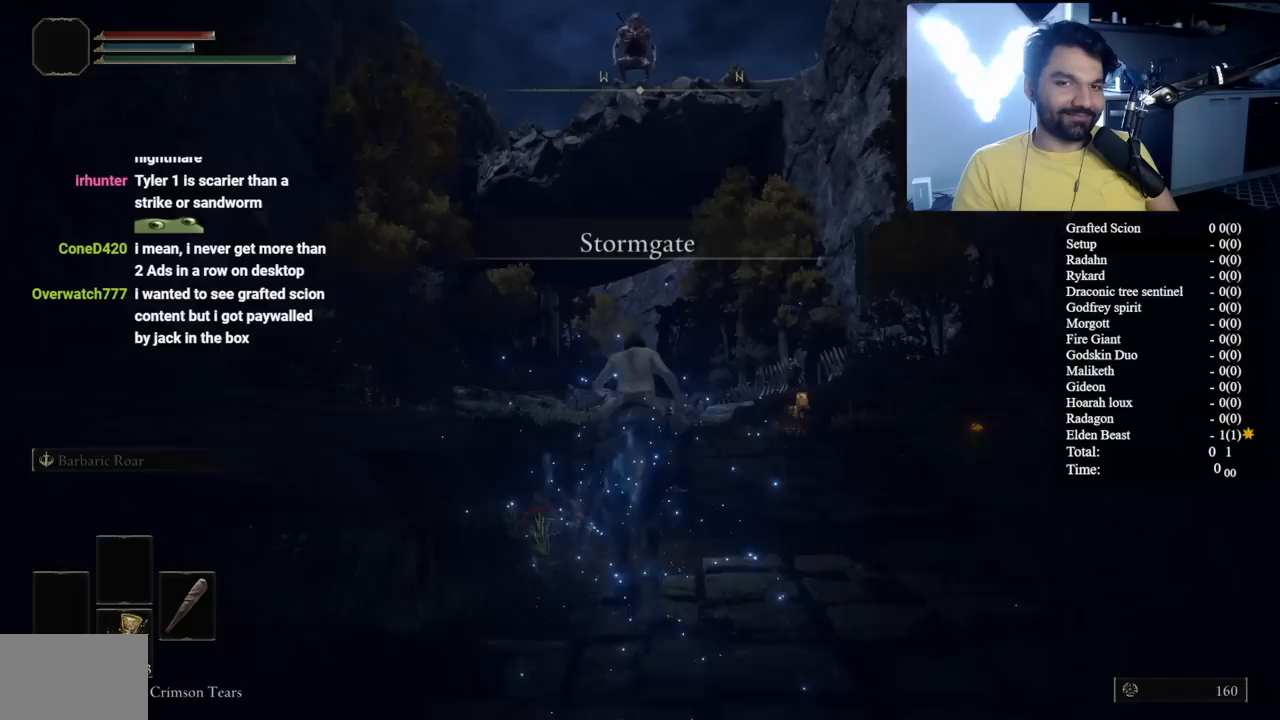
{"buttons": ["B"], "left_stick": "up", "right_stick": "center", "events": [[150, "right_stick", "down-right"], [250, "right_stick", "center"]]}